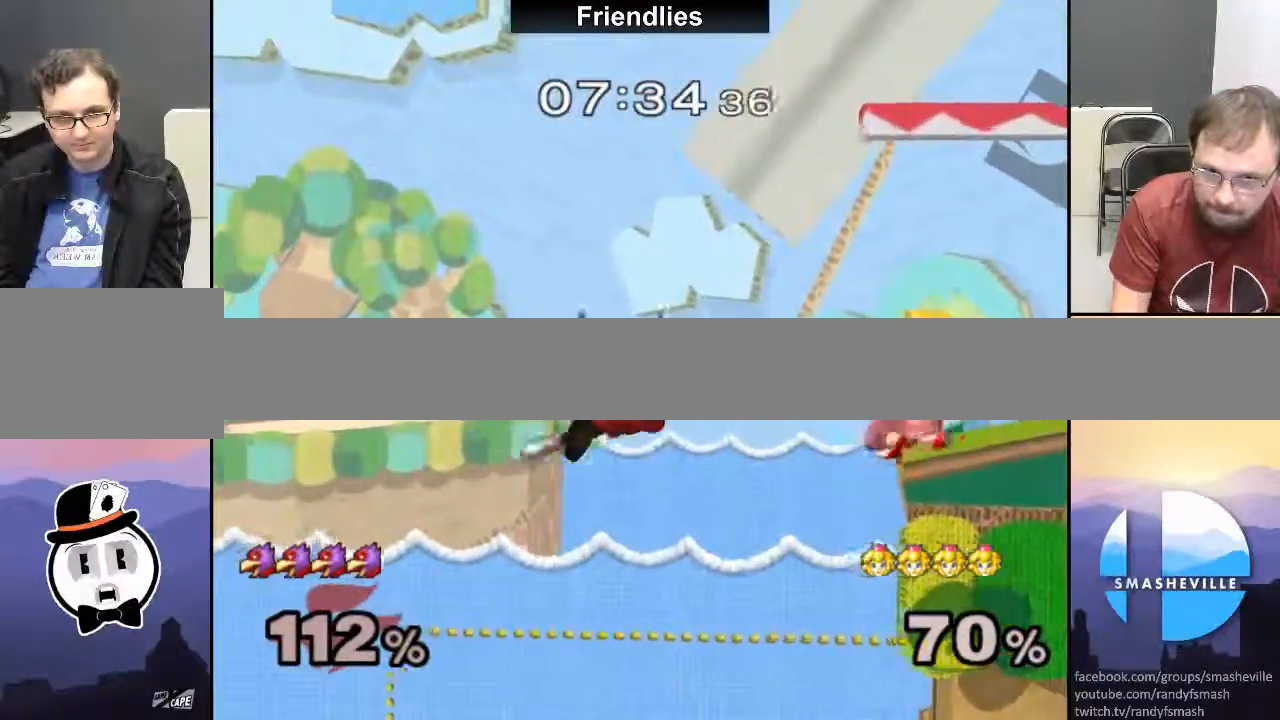
Gameplay with a controller (Nintendo layout); each line is a JSON object with the inputs held at the frame after it. "events" lists button and stick changes between this image and that frame as [ms after this image, input, new state], when the widget could be followed in between. Not read: L3 R3.
{"buttons": [], "left_stick": "down", "right_stick": "center", "events": [[33, "A", "down"], [117, "A", "up"], [183, "A", "down"], [433, "A", "up"]]}
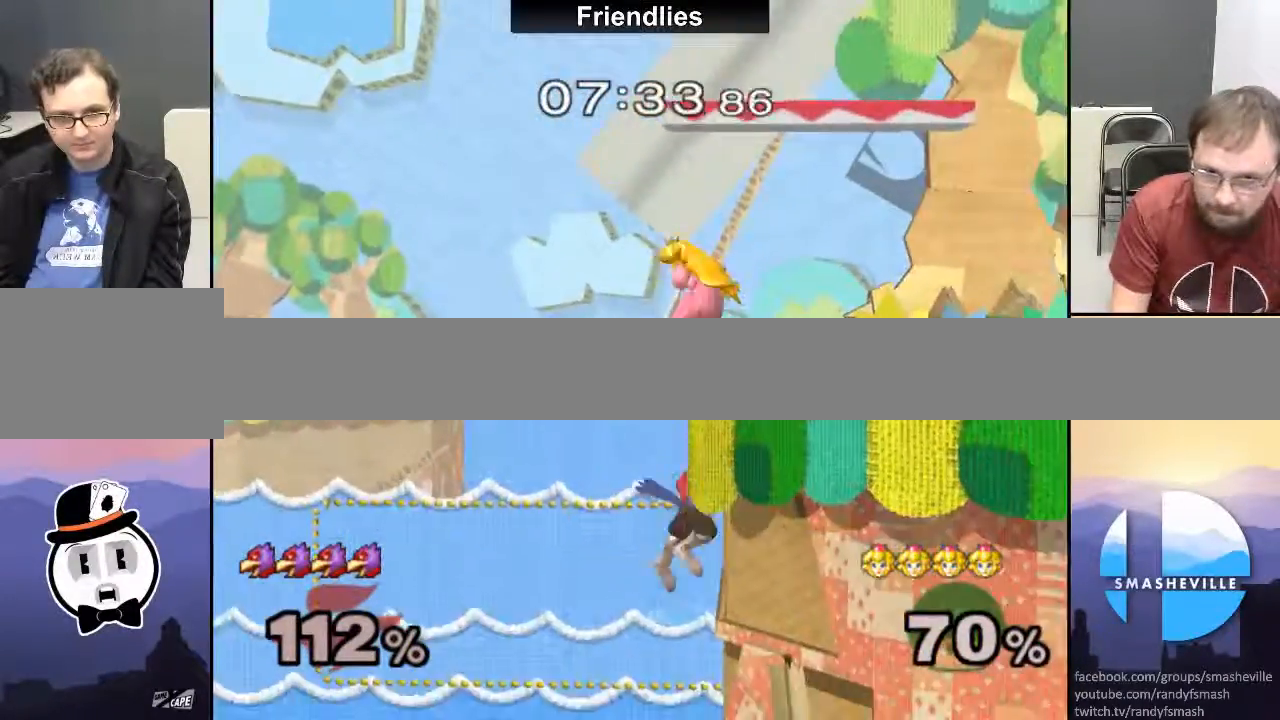
{"buttons": [], "left_stick": "center", "right_stick": "center", "events": [[67, "left_stick", "center"], [83, "X", "down"], [133, "left_stick", "right"], [283, "left_stick", "center"], [333, "A", "down"], [467, "A", "up"], [467, "X", "up"]]}
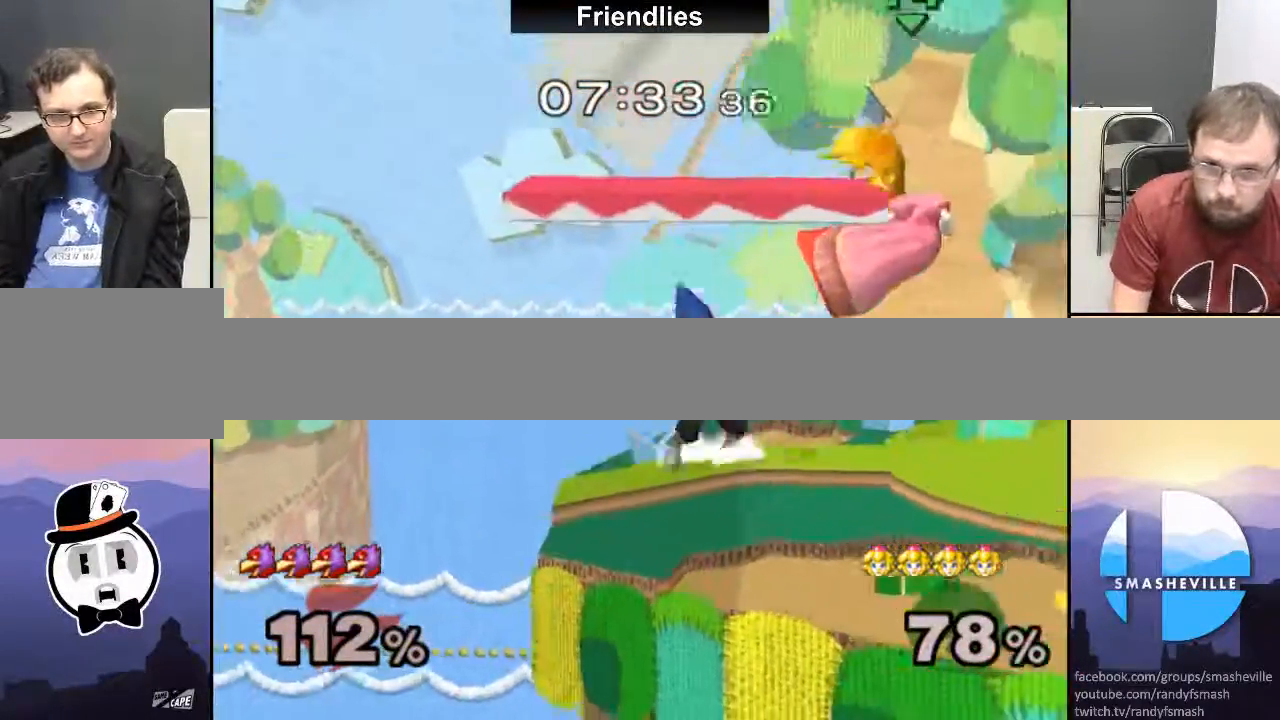
{"buttons": ["R1"], "left_stick": "center", "right_stick": "center", "events": [[367, "R1", "down"]]}
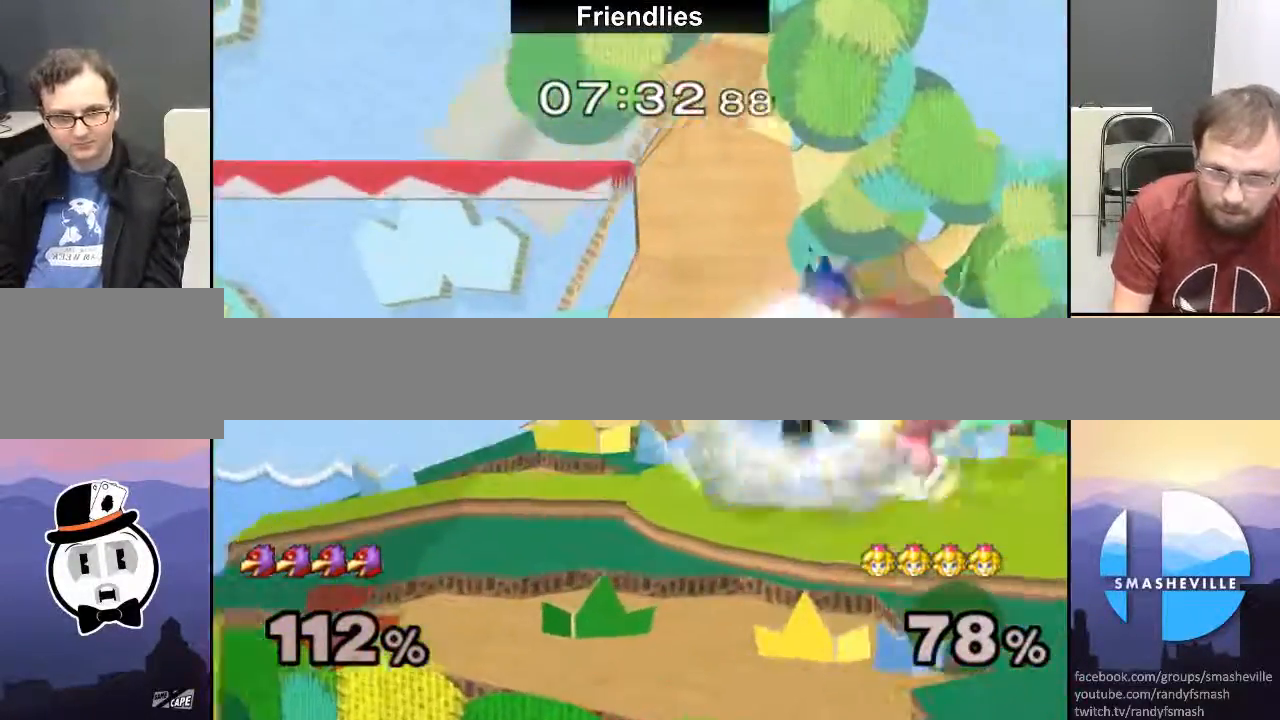
{"buttons": ["R1"], "left_stick": "center", "right_stick": "center", "events": [[267, "left_stick", "left"], [350, "left_stick", "center"]]}
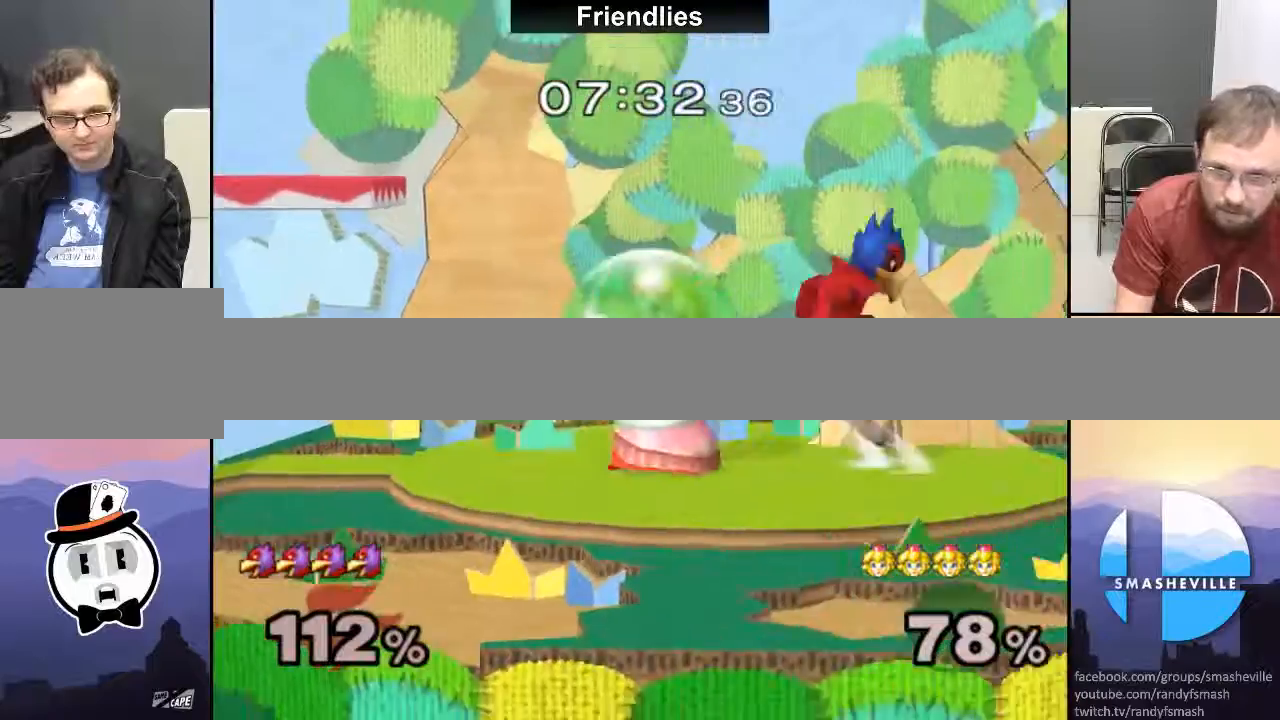
{"buttons": ["R1"], "left_stick": "center", "right_stick": "center", "events": []}
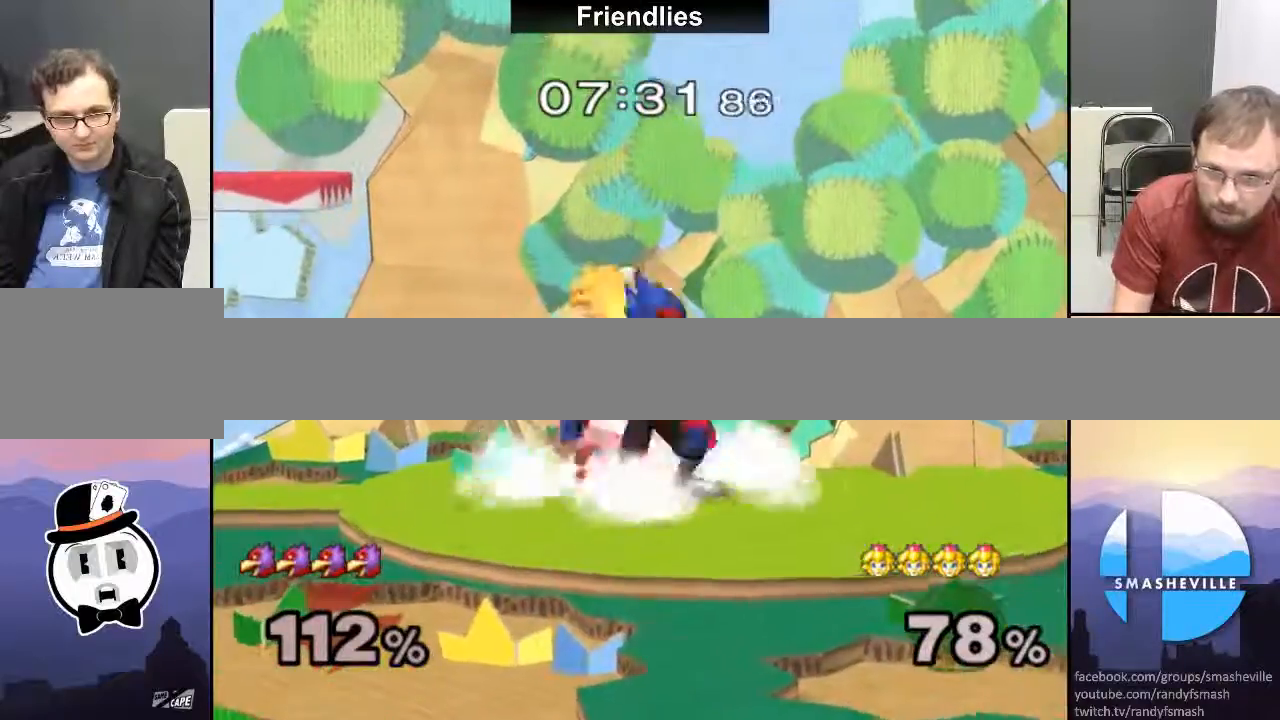
{"buttons": [], "left_stick": "down", "right_stick": "down", "events": [[17, "left_stick", "down"], [333, "R1", "up"], [483, "right_stick", "down"]]}
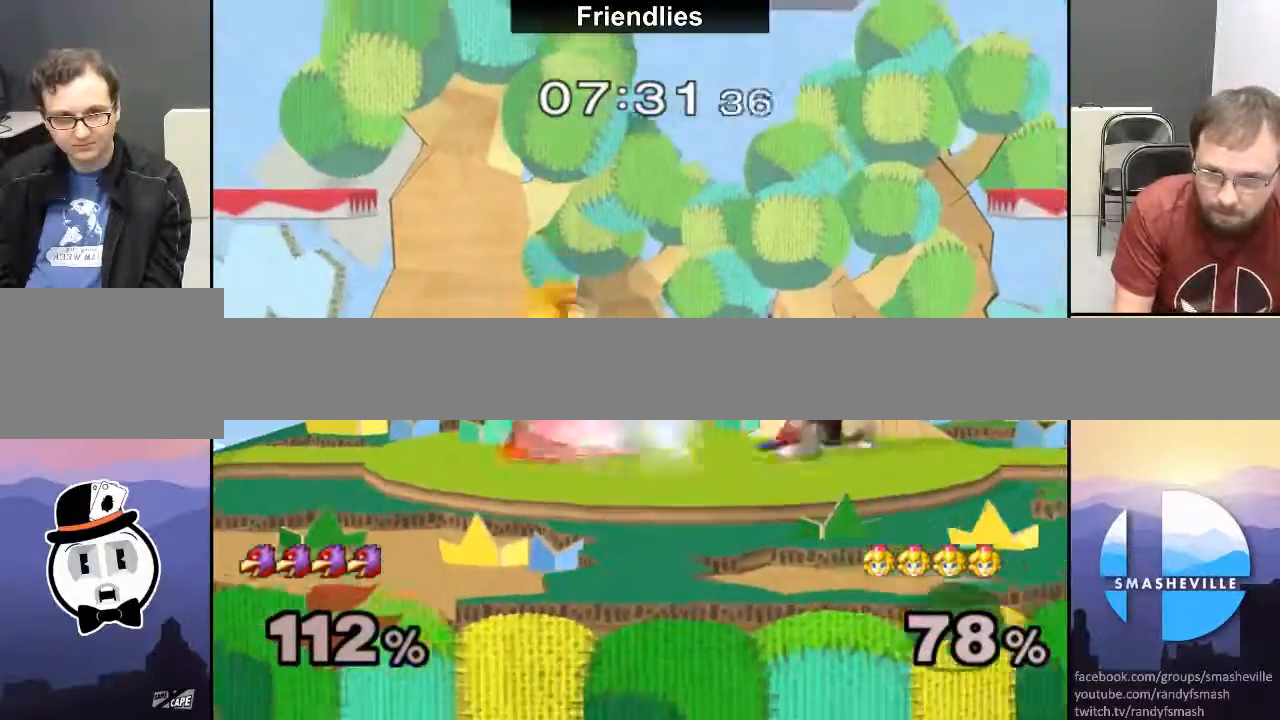
{"buttons": ["R1"], "left_stick": "down", "right_stick": "center", "events": [[83, "right_stick", "center"], [333, "R1", "down"]]}
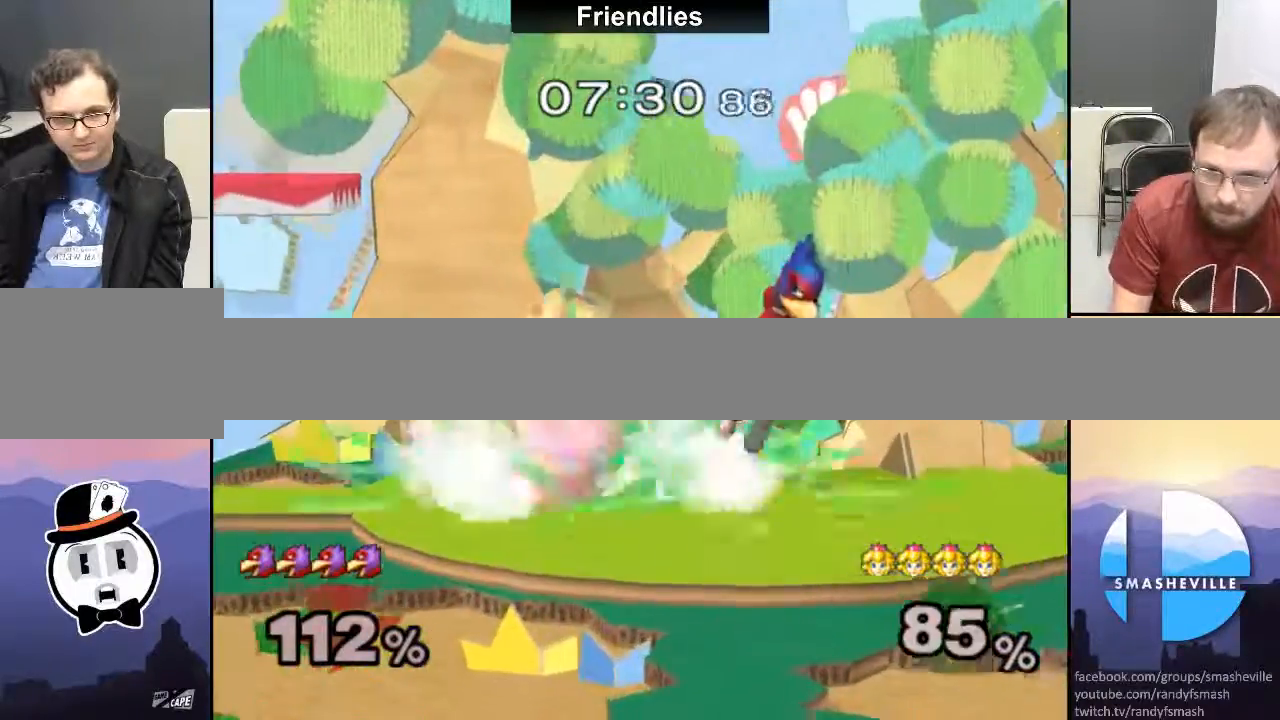
{"buttons": ["R1"], "left_stick": "center", "right_stick": "center", "events": [[417, "left_stick", "center"]]}
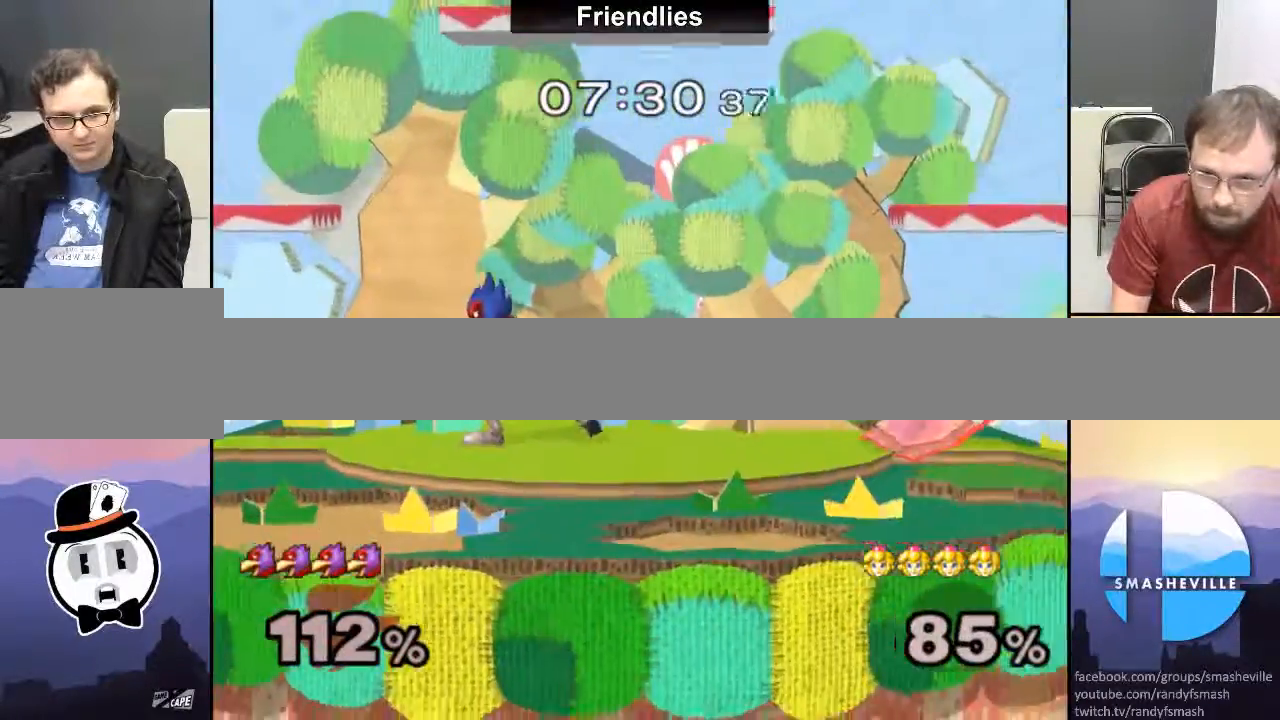
{"buttons": ["R1"], "left_stick": "center", "right_stick": "center", "events": []}
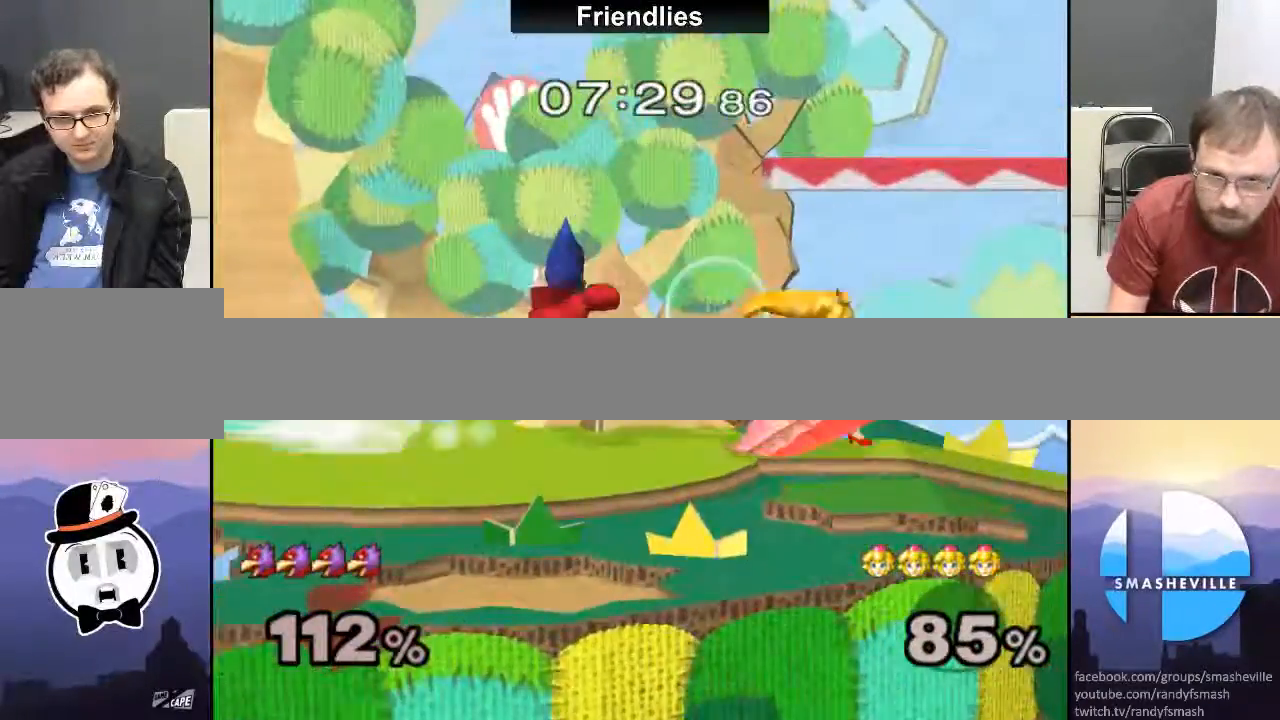
{"buttons": ["X"], "left_stick": "center", "right_stick": "center", "events": [[217, "X", "down"], [233, "left_stick", "down-left"], [350, "R1", "up"], [367, "A", "down"], [467, "left_stick", "center"], [500, "A", "up"]]}
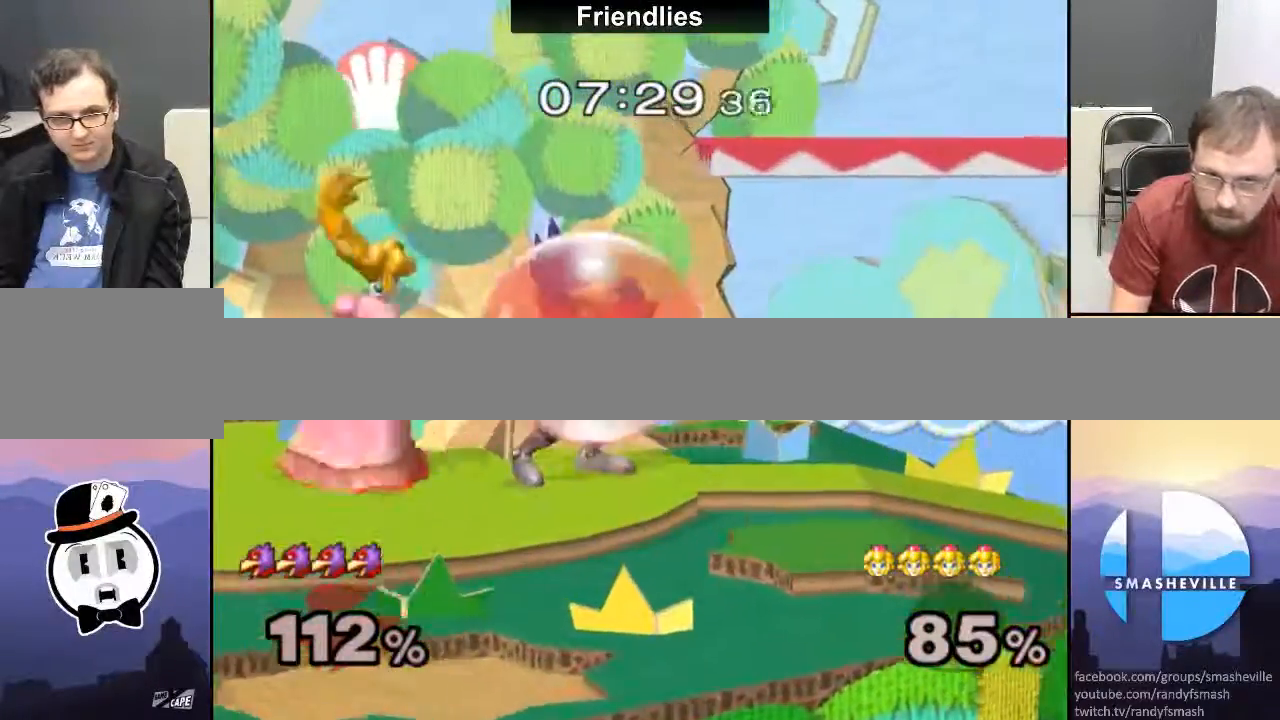
{"buttons": ["A"], "left_stick": "down", "right_stick": "center", "events": [[33, "left_stick", "down"], [67, "X", "up"], [250, "A", "down"]]}
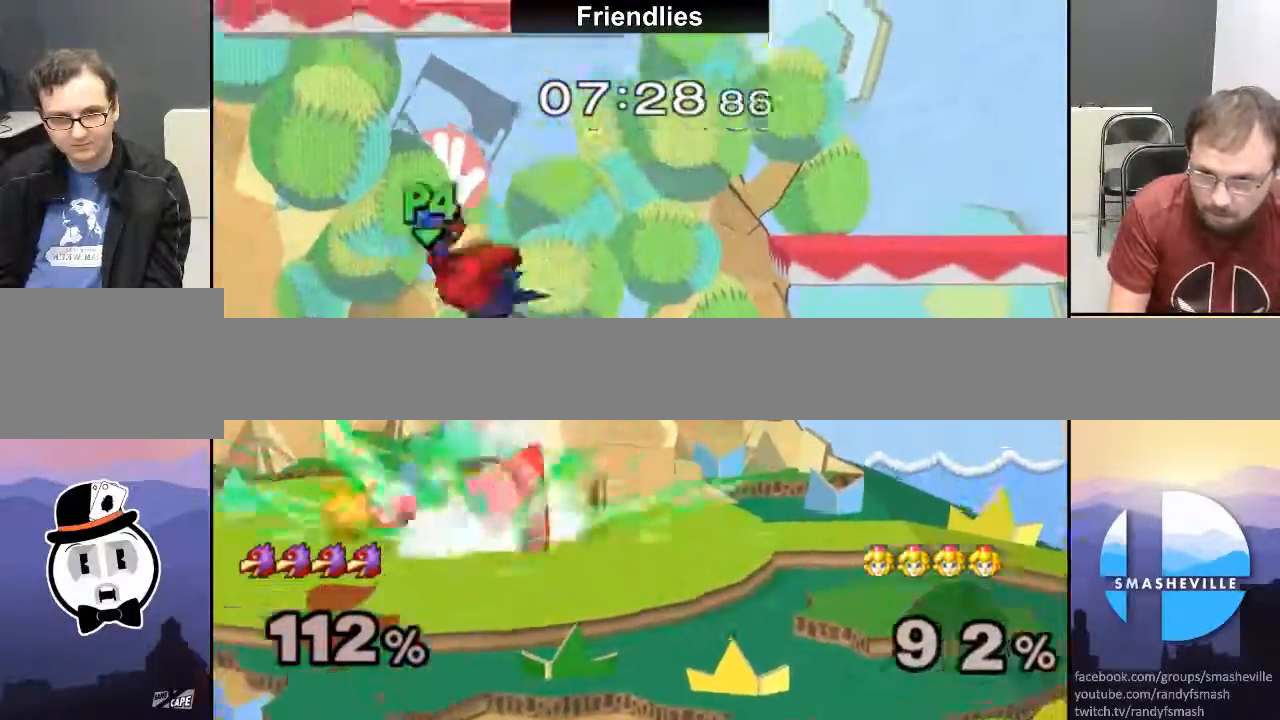
{"buttons": ["A", "R1"], "left_stick": "center", "right_stick": "center", "events": [[33, "A", "up"], [67, "R1", "down"], [333, "left_stick", "center"], [367, "A", "down"]]}
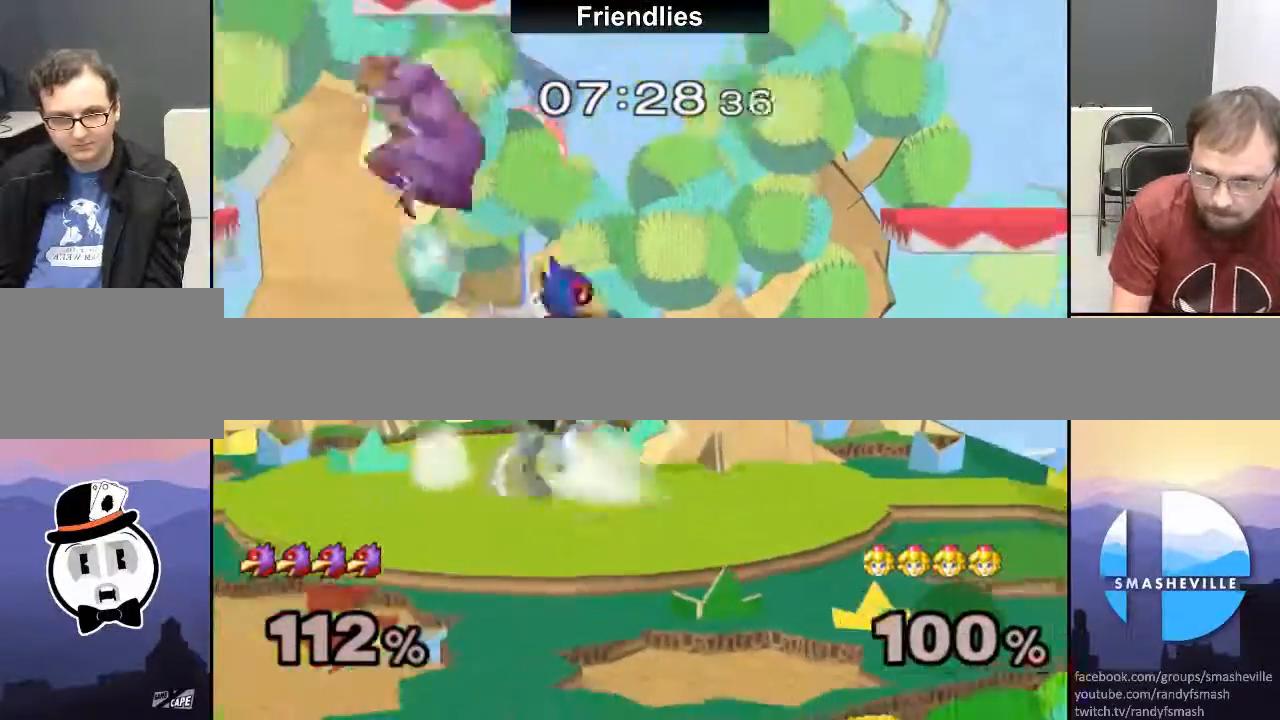
{"buttons": [], "left_stick": "left", "right_stick": "center", "events": [[133, "A", "up"], [200, "left_stick", "left"], [217, "R1", "up"]]}
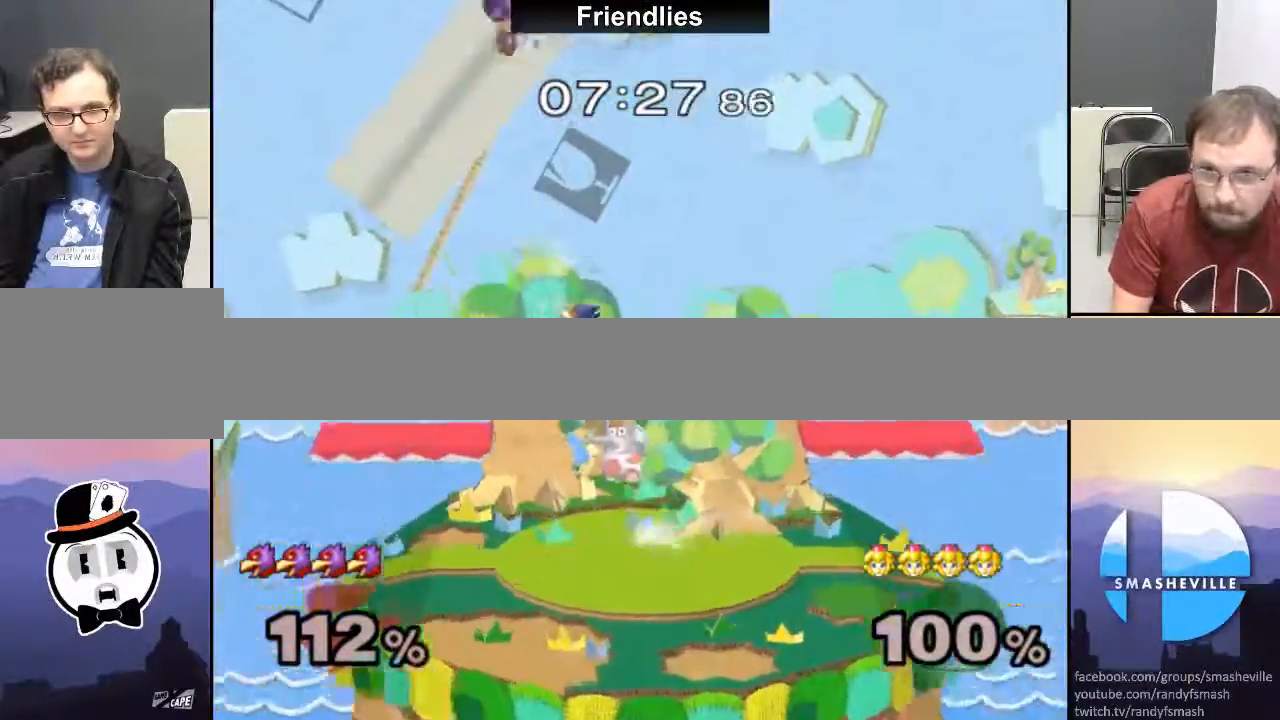
{"buttons": [], "left_stick": "left", "right_stick": "center", "events": []}
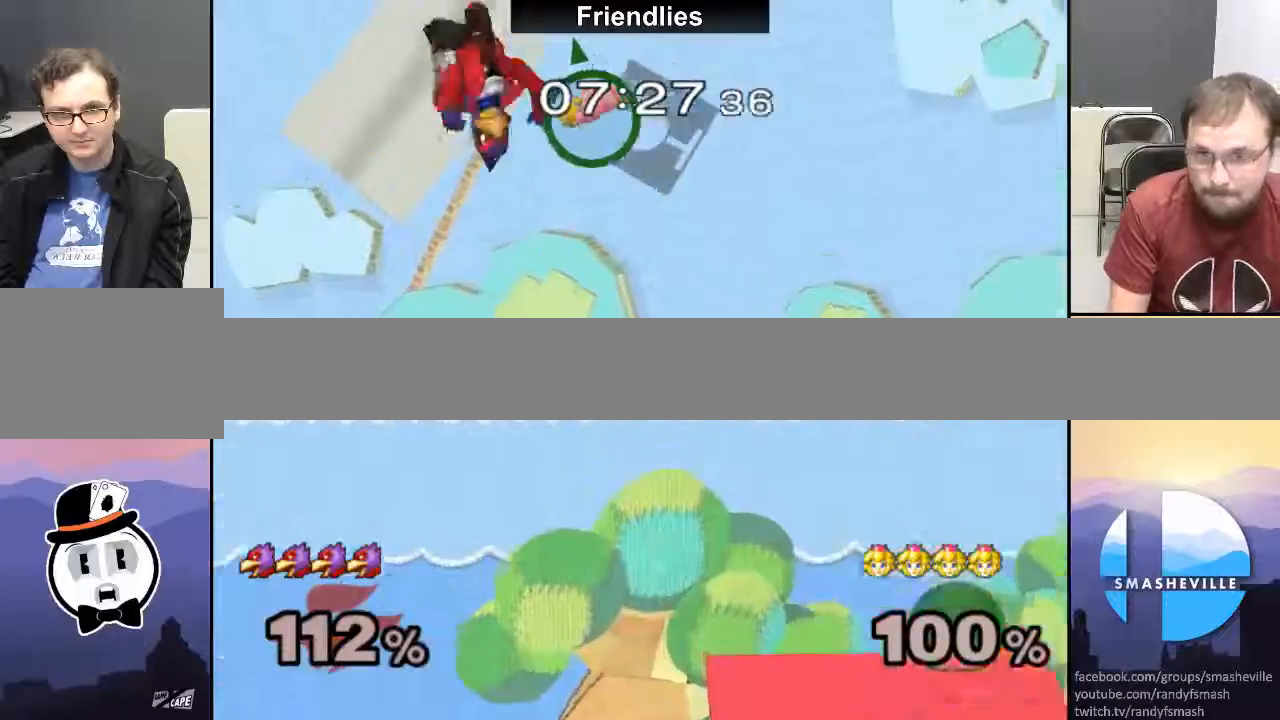
{"buttons": [], "left_stick": "right", "right_stick": "center", "events": [[283, "left_stick", "down-right"], [367, "left_stick", "right"]]}
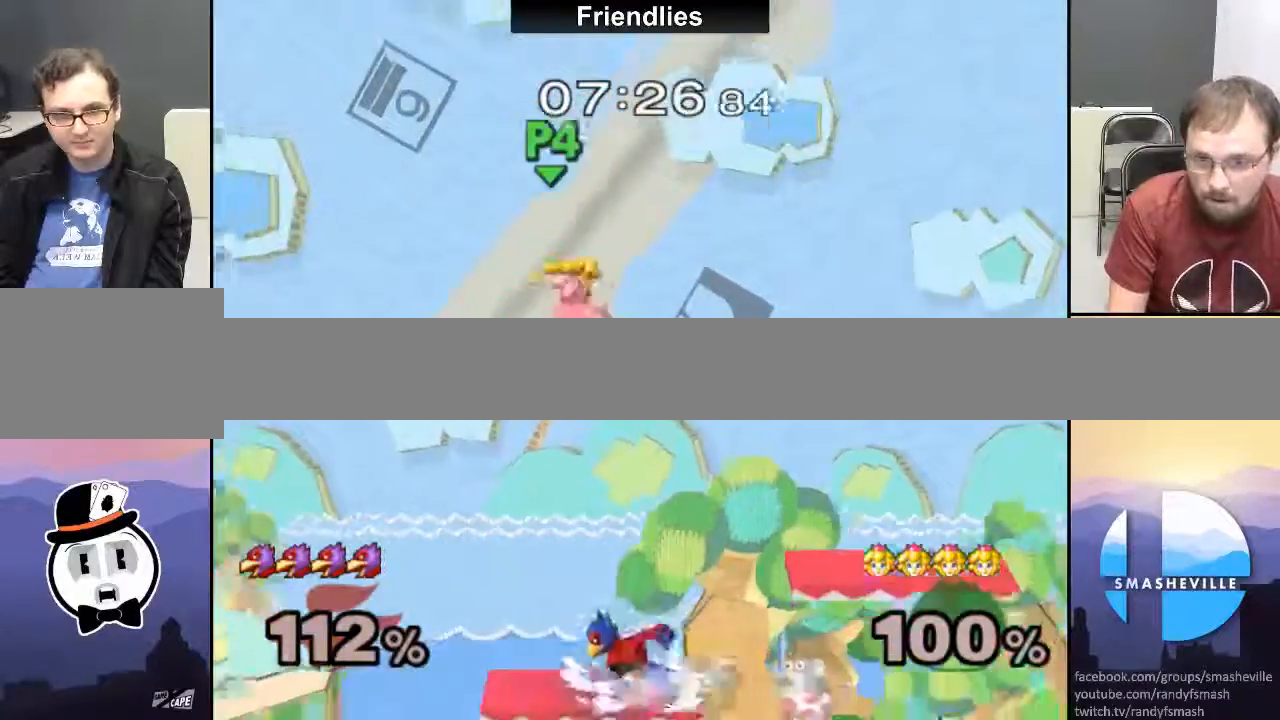
{"buttons": [], "left_stick": "down-left", "right_stick": "center", "events": [[33, "X", "down"], [117, "left_stick", "down"], [150, "A", "down"], [250, "A", "up"], [250, "left_stick", "center"], [300, "X", "up"], [317, "left_stick", "down"], [500, "left_stick", "down-left"]]}
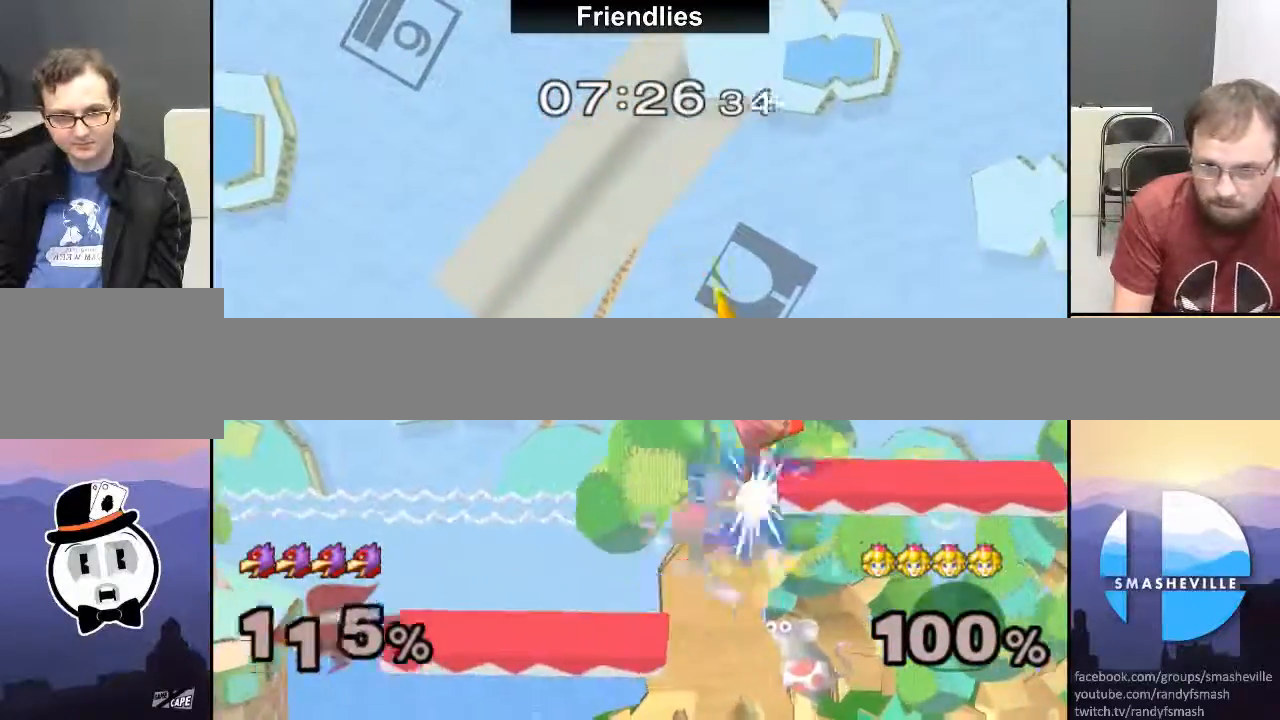
{"buttons": ["R1"], "left_stick": "left", "right_stick": "center", "events": [[83, "left_stick", "left"], [183, "left_stick", "down-left"], [333, "right_stick", "left"], [367, "left_stick", "left"], [483, "R1", "down"], [483, "right_stick", "center"]]}
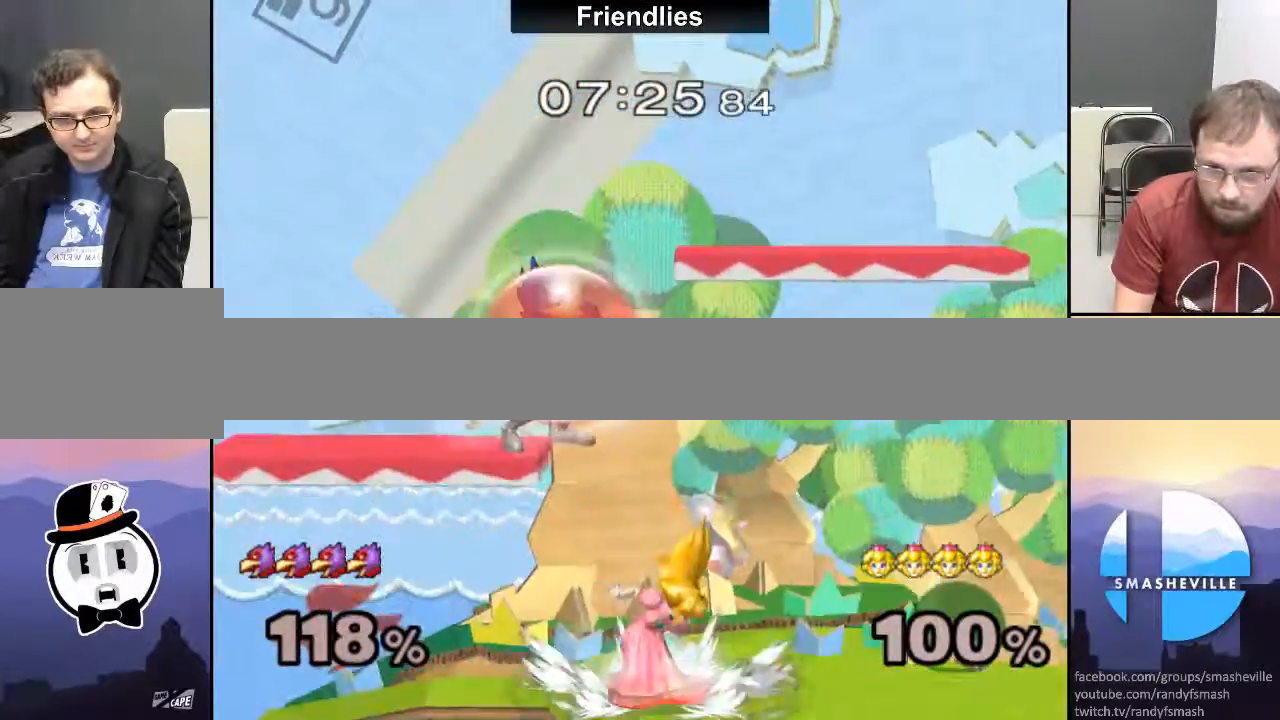
{"buttons": ["A", "X"], "left_stick": "center", "right_stick": "center", "events": [[150, "left_stick", "center"], [317, "X", "down"], [400, "R1", "up"], [433, "A", "down"]]}
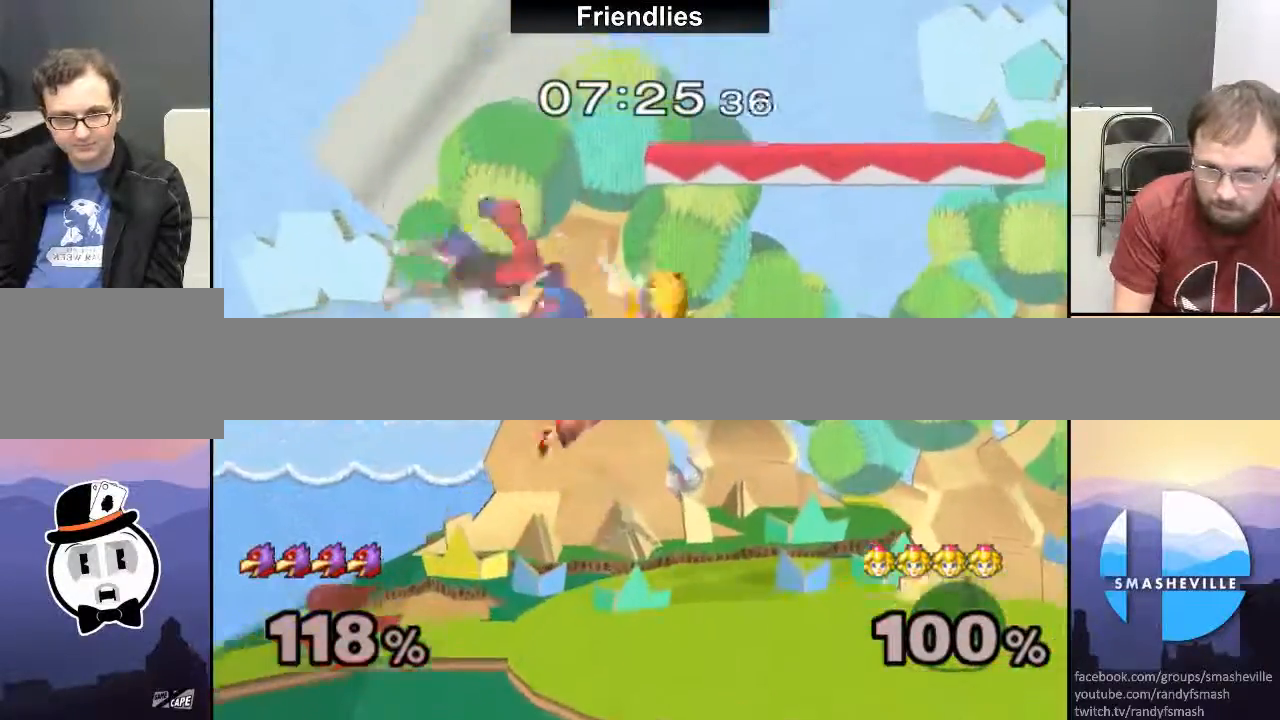
{"buttons": [], "left_stick": "up-left", "right_stick": "center", "events": [[67, "left_stick", "right"], [100, "A", "up"], [100, "X", "up"], [317, "left_stick", "up-left"]]}
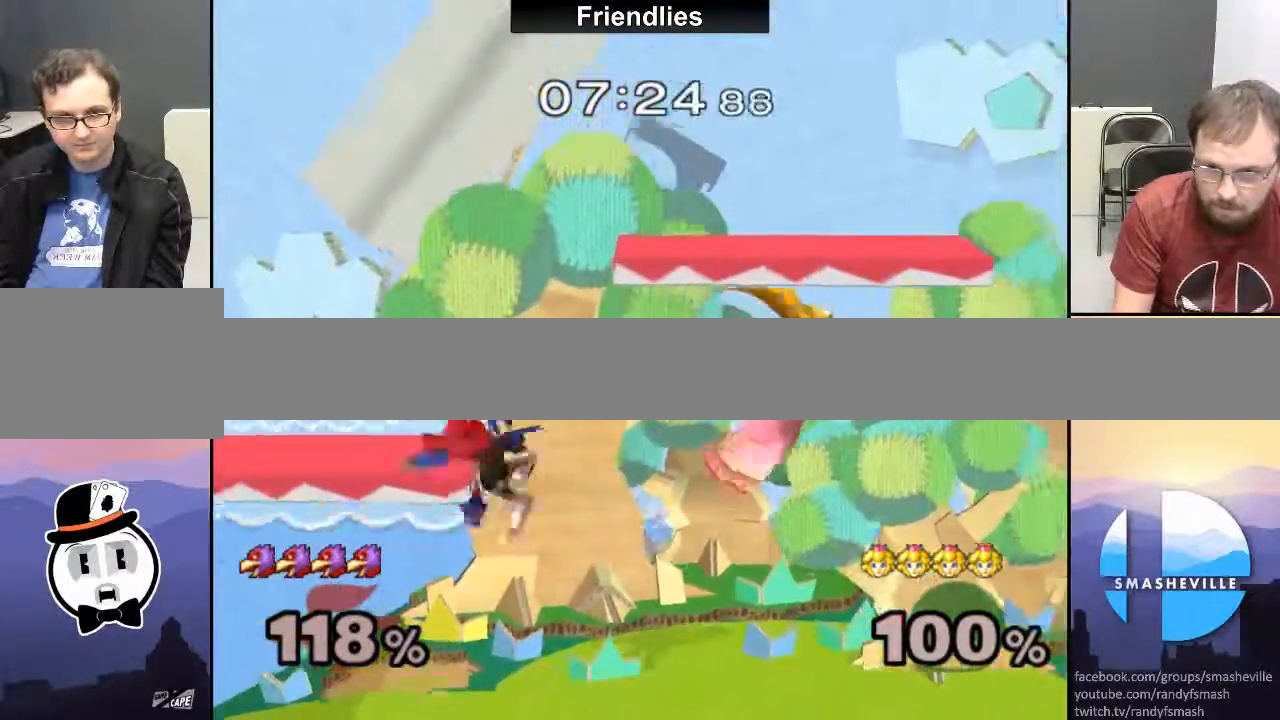
{"buttons": [], "left_stick": "down", "right_stick": "center", "events": [[117, "X", "down"], [167, "left_stick", "down-left"], [217, "left_stick", "center"], [283, "A", "down"], [400, "A", "up"], [400, "X", "up"], [433, "left_stick", "down"]]}
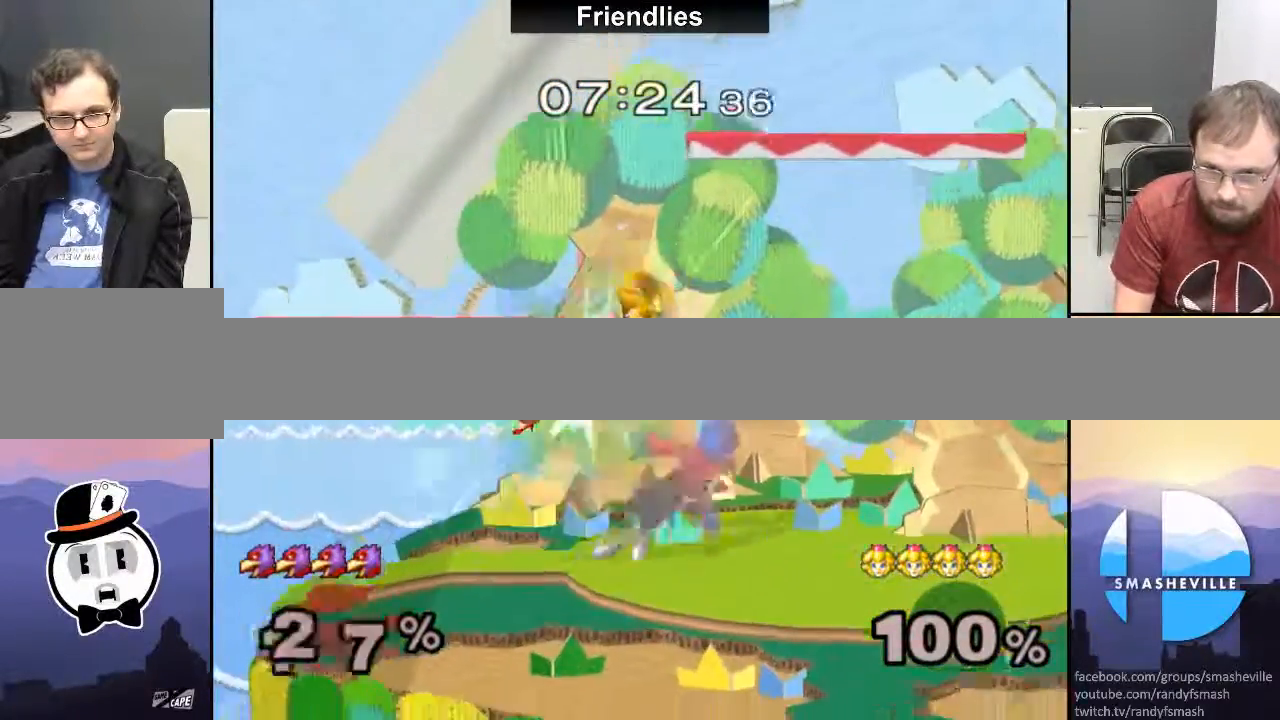
{"buttons": [], "left_stick": "right", "right_stick": "center", "events": [[183, "left_stick", "center"], [283, "left_stick", "right"]]}
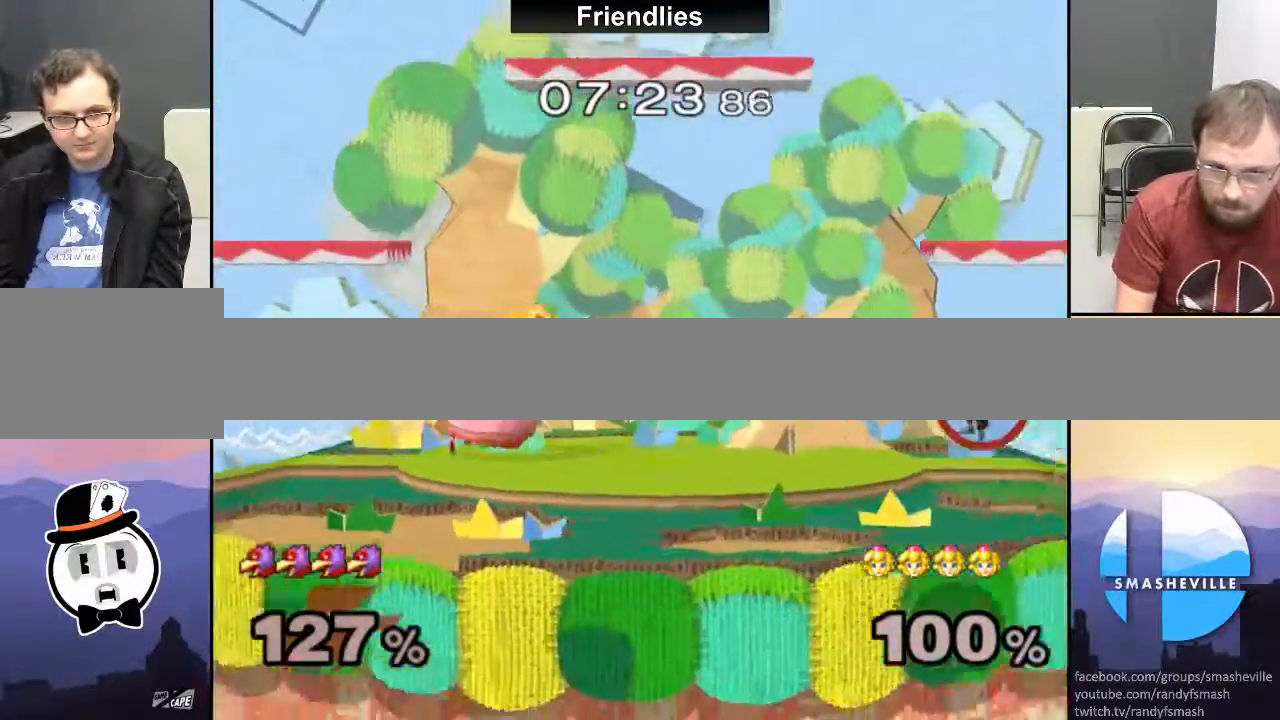
{"buttons": [], "left_stick": "right", "right_stick": "center", "events": []}
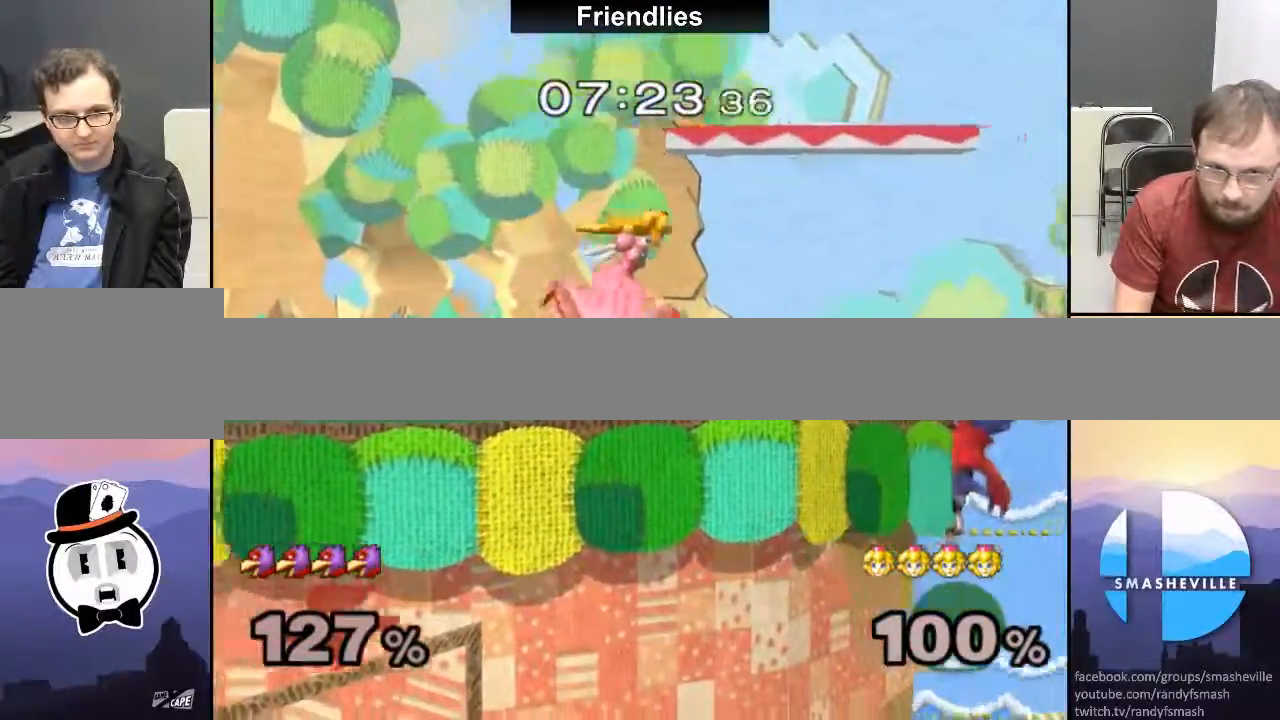
{"buttons": [], "left_stick": "down", "right_stick": "center", "events": [[317, "left_stick", "down"]]}
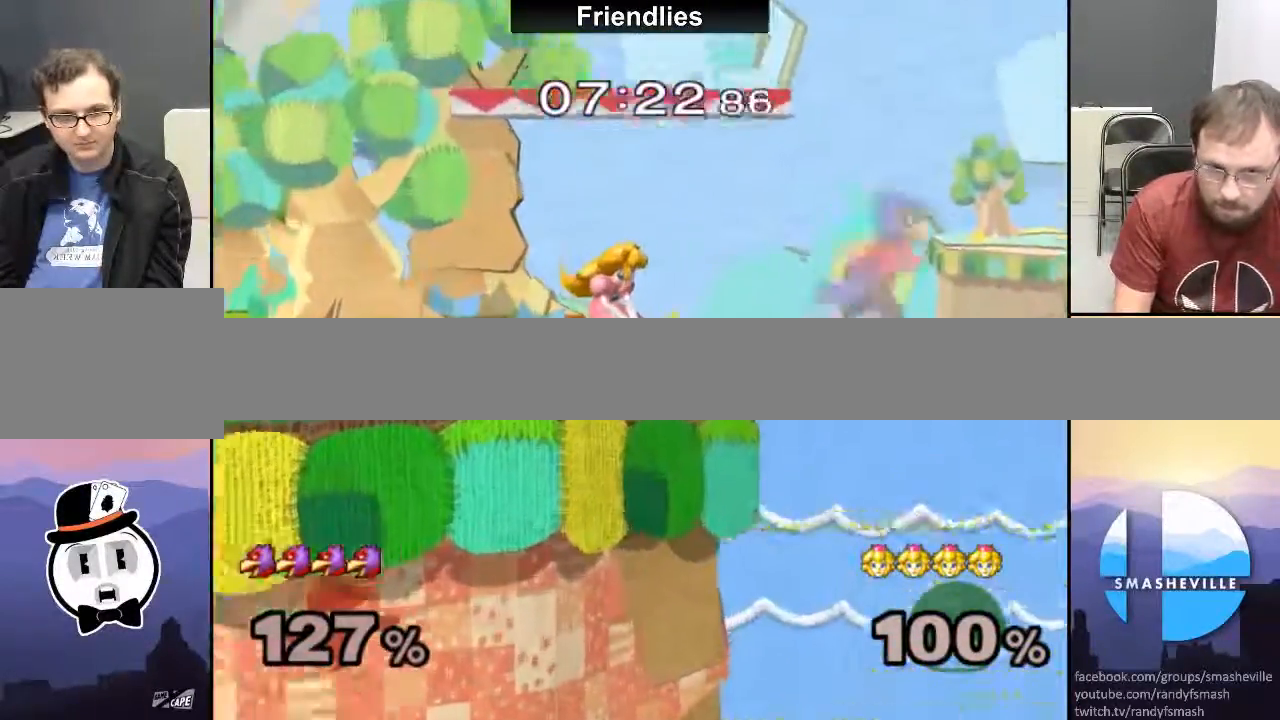
{"buttons": ["R1"], "left_stick": "down", "right_stick": "center", "events": [[283, "R1", "down"]]}
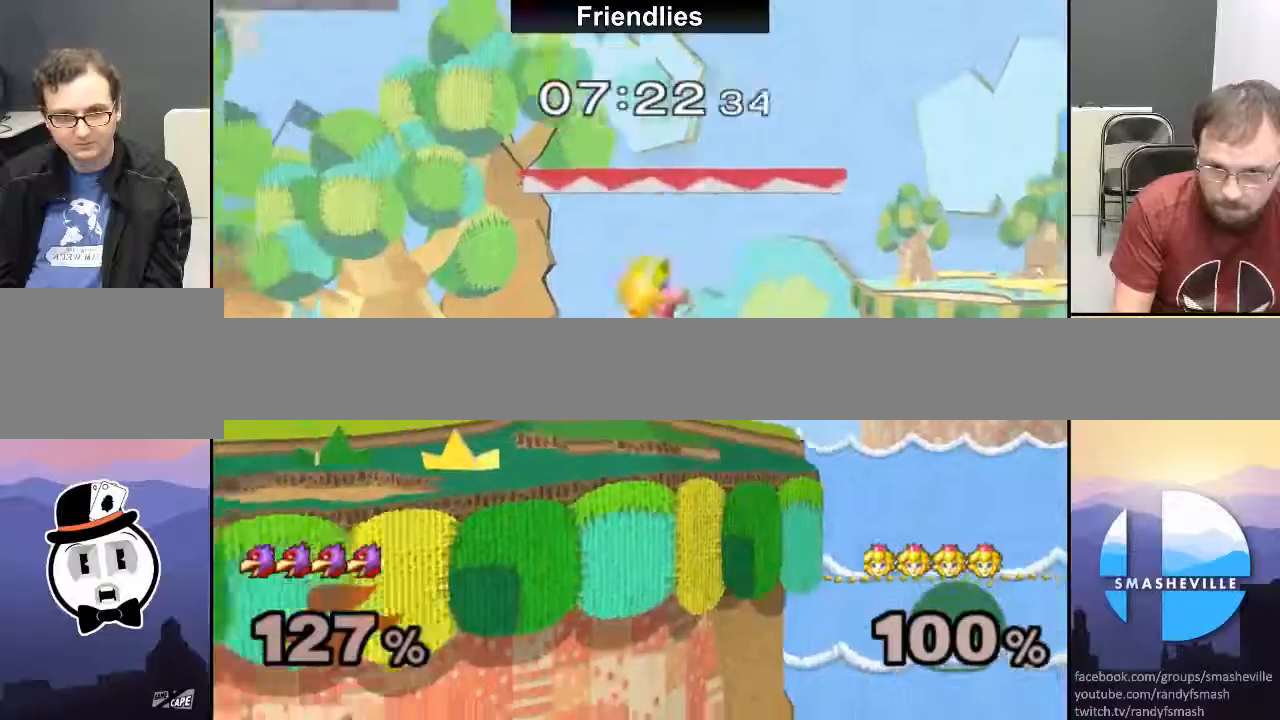
{"buttons": [], "left_stick": "center", "right_stick": "center", "events": [[17, "X", "down"], [50, "left_stick", "down-left"], [117, "L1", "down"], [150, "X", "up"], [217, "R1", "up"], [250, "L1", "up"], [250, "left_stick", "center"], [333, "left_stick", "left"], [467, "left_stick", "center"]]}
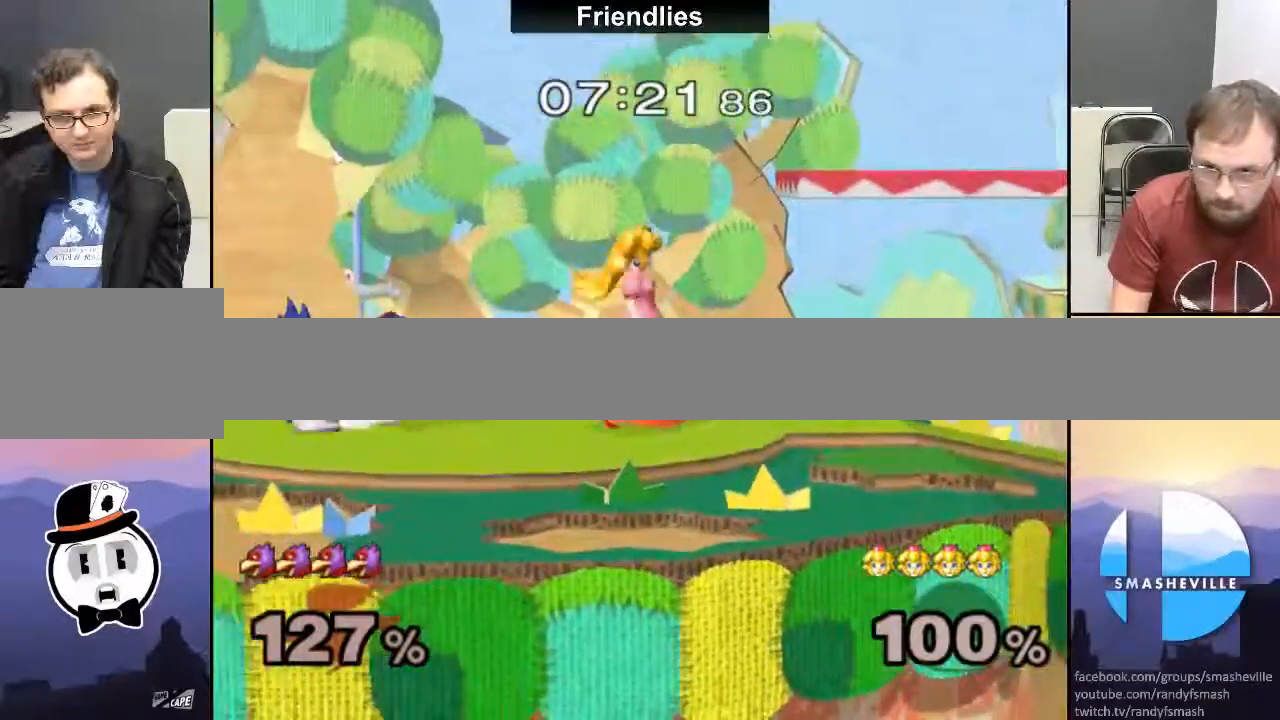
{"buttons": ["R1"], "left_stick": "left", "right_stick": "center", "events": [[67, "left_stick", "left"], [100, "Z", "down"], [183, "left_stick", "center"], [200, "Z", "up"], [317, "left_stick", "left"], [500, "R1", "down"]]}
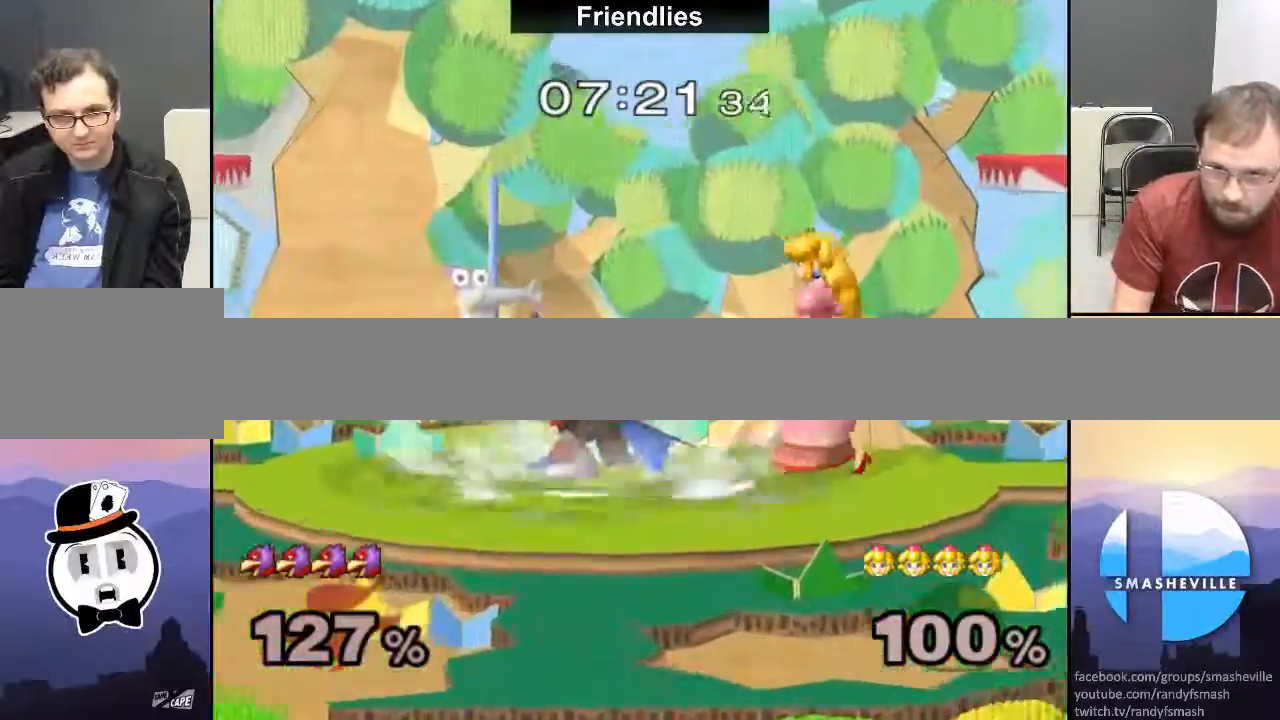
{"buttons": ["R1"], "left_stick": "left", "right_stick": "center", "events": []}
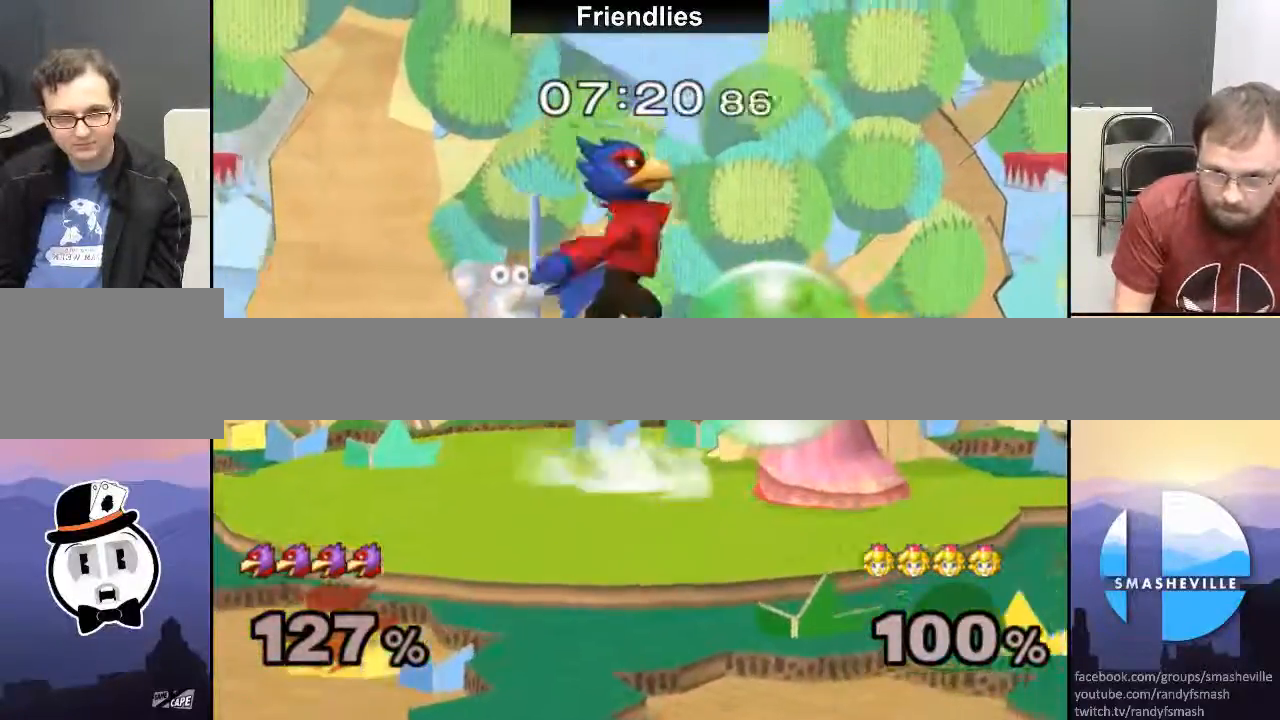
{"buttons": ["R1"], "left_stick": "left", "right_stick": "center", "events": []}
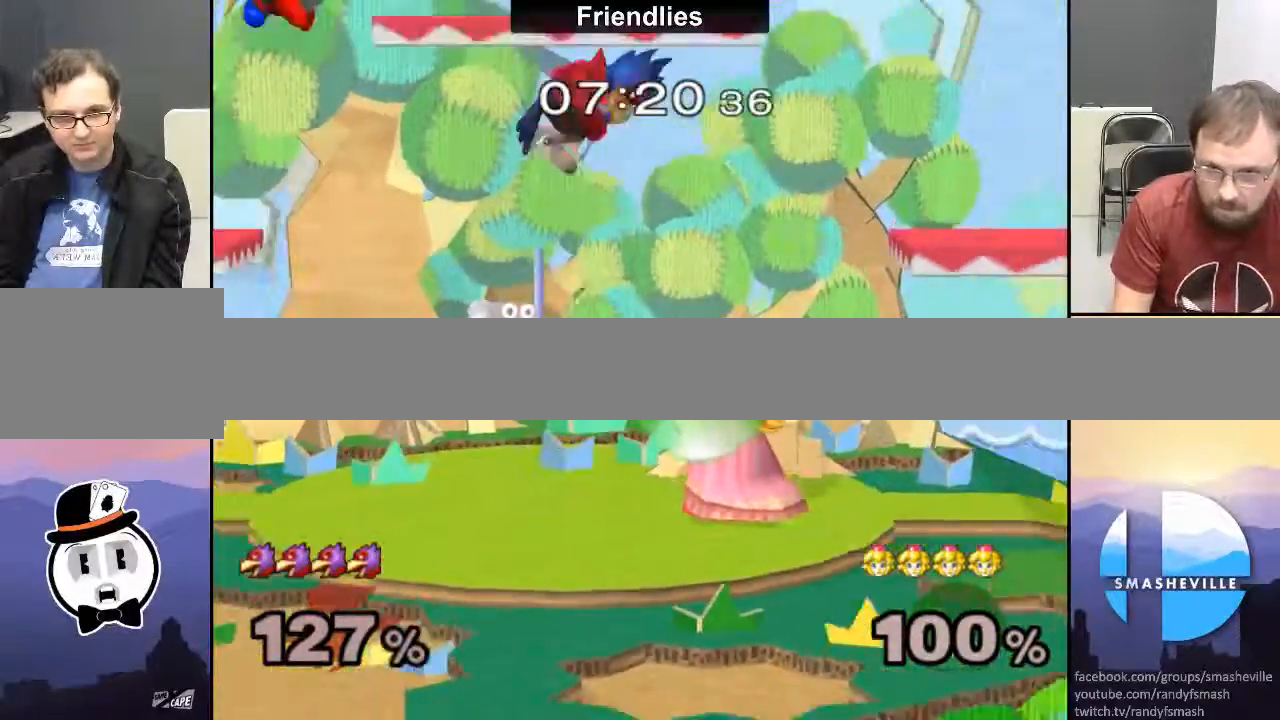
{"buttons": ["R1"], "left_stick": "left", "right_stick": "center", "events": []}
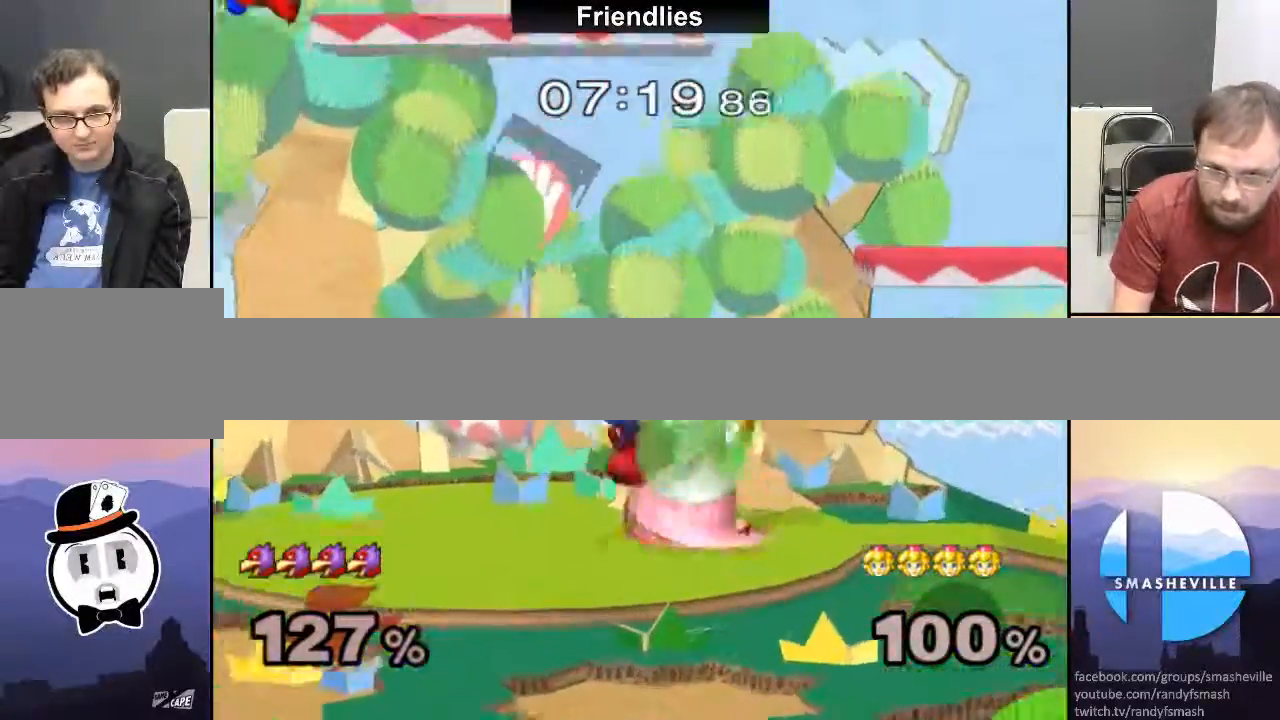
{"buttons": ["R1"], "left_stick": "left", "right_stick": "center", "events": [[183, "A", "down"], [217, "left_stick", "center"], [317, "A", "up"], [333, "left_stick", "left"]]}
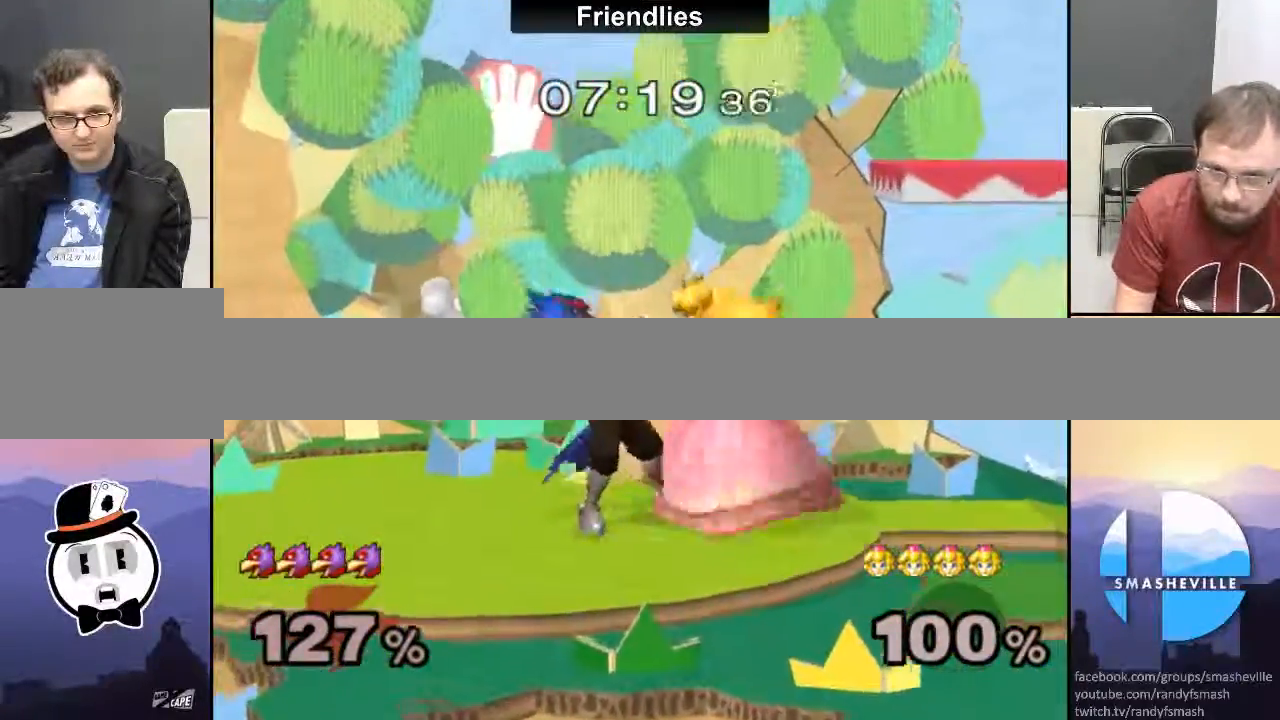
{"buttons": [], "left_stick": "down", "right_stick": "center", "events": [[200, "R1", "up"], [250, "left_stick", "down"], [450, "B", "down"], [483, "B", "up"]]}